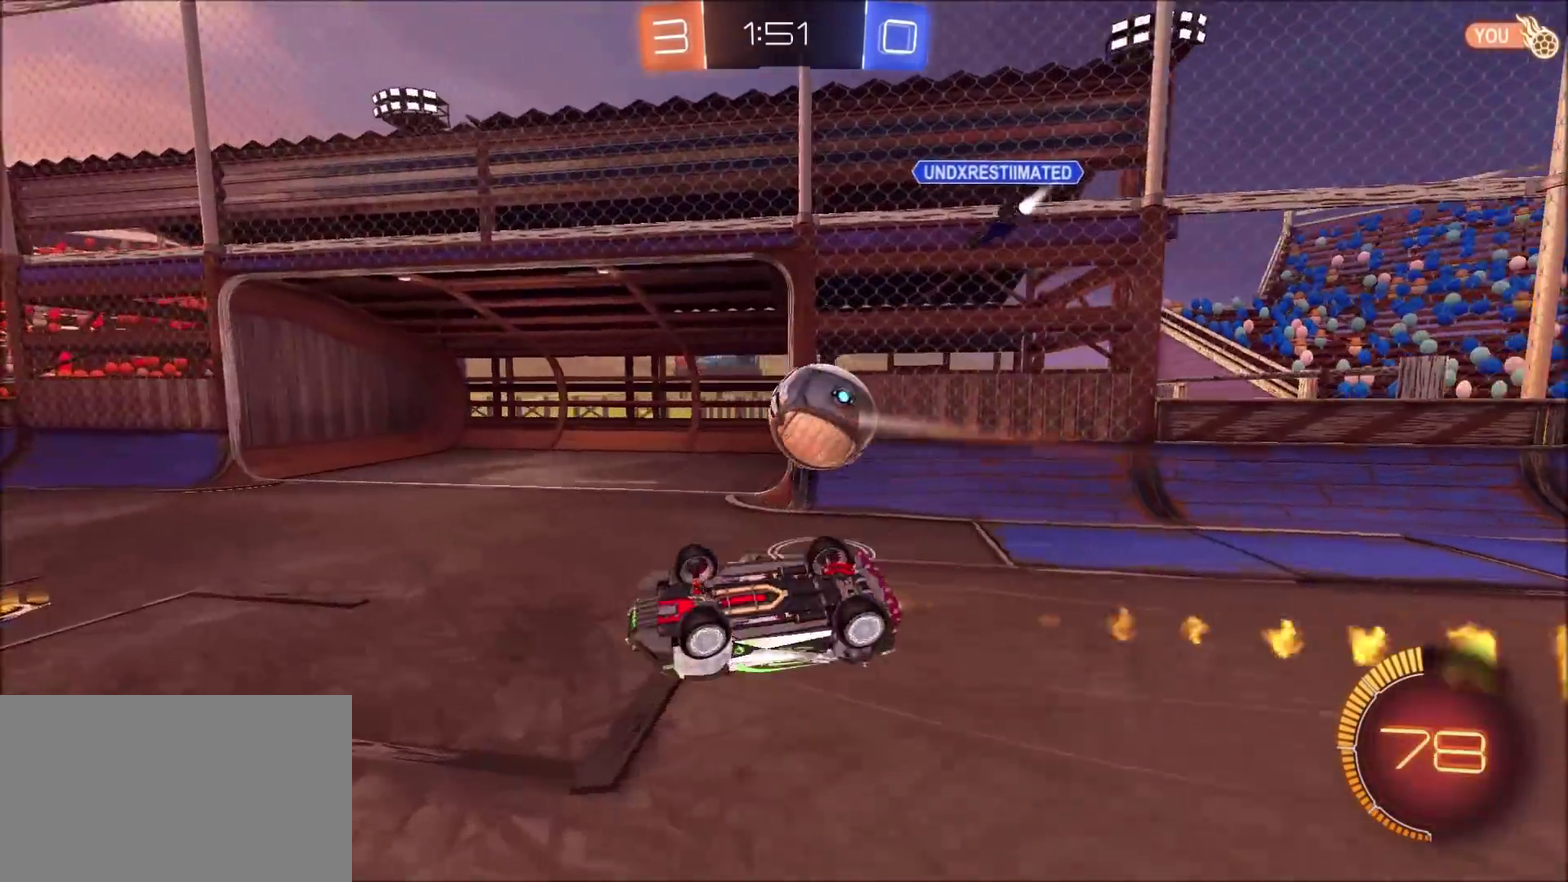
Gameplay with a controller (PlayStation layout); each line is a JSON object with the inputs held at the frame after it (dt_ms = milliseconds from this image to that frame). "events" lists button and stick changes between this image and that frame as [ms after this image, input, new state], when the widget could be followed in between.
{"dt_ms": 300, "buttons": ["CIRCLE", "L1", "R2"], "left_stick": "right", "right_stick": "center", "events": [[50, "L1", "down"], [267, "left_stick", "right"]]}
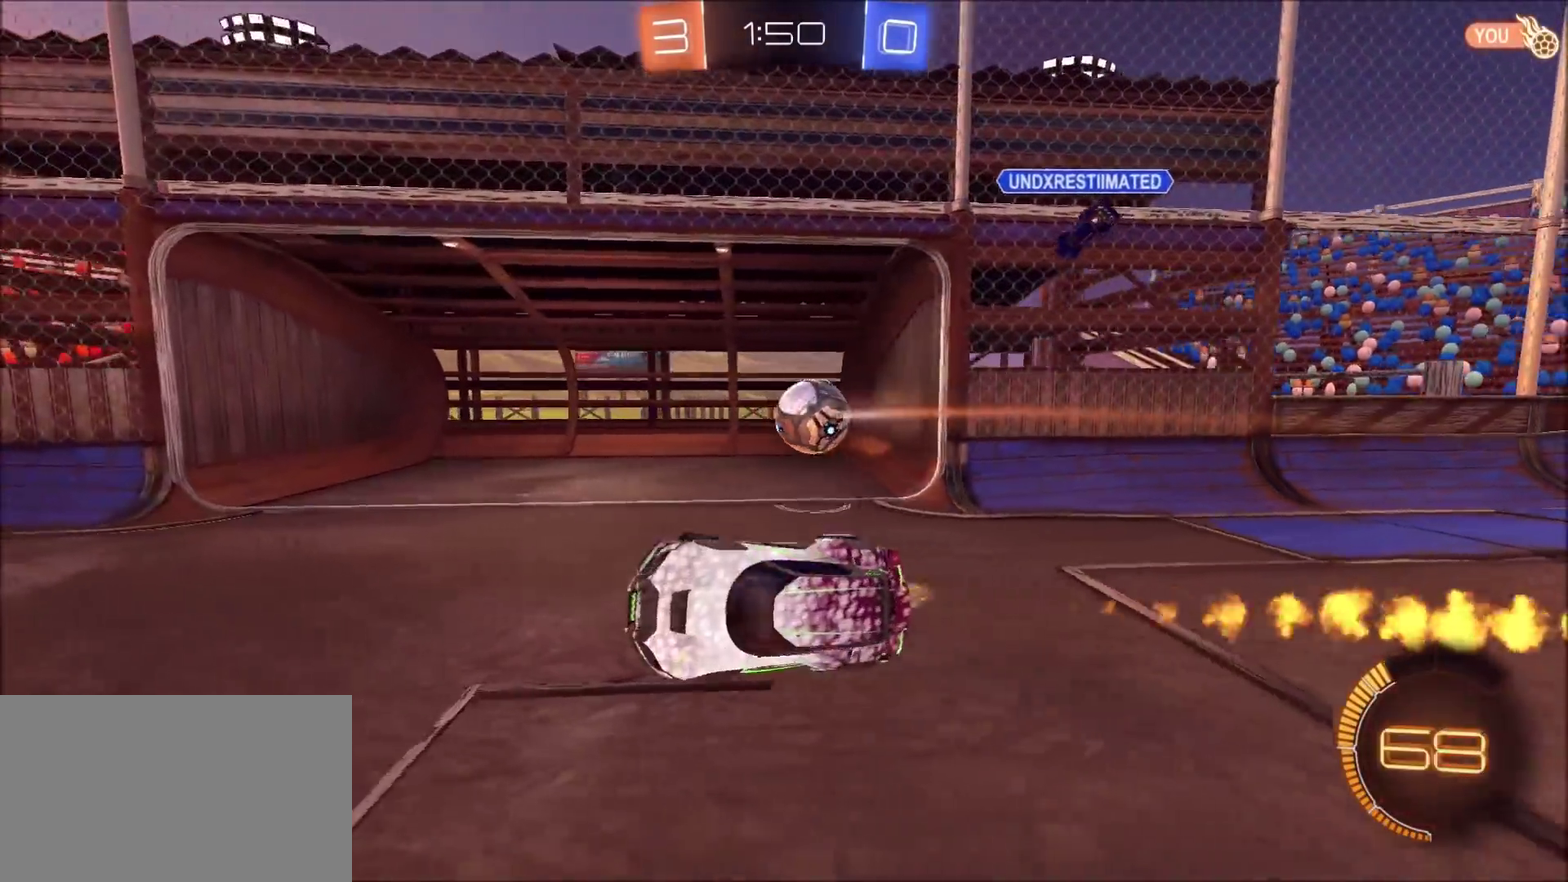
{"dt_ms": 700, "buttons": [], "left_stick": "up-right", "right_stick": "center", "events": [[83, "L1", "up"], [133, "TRIANGLE", "down"], [283, "TRIANGLE", "up"], [367, "TRIANGLE", "down"], [450, "left_stick", "up-right"], [517, "TRIANGLE", "up"], [583, "CIRCLE", "up"], [600, "R2", "up"]]}
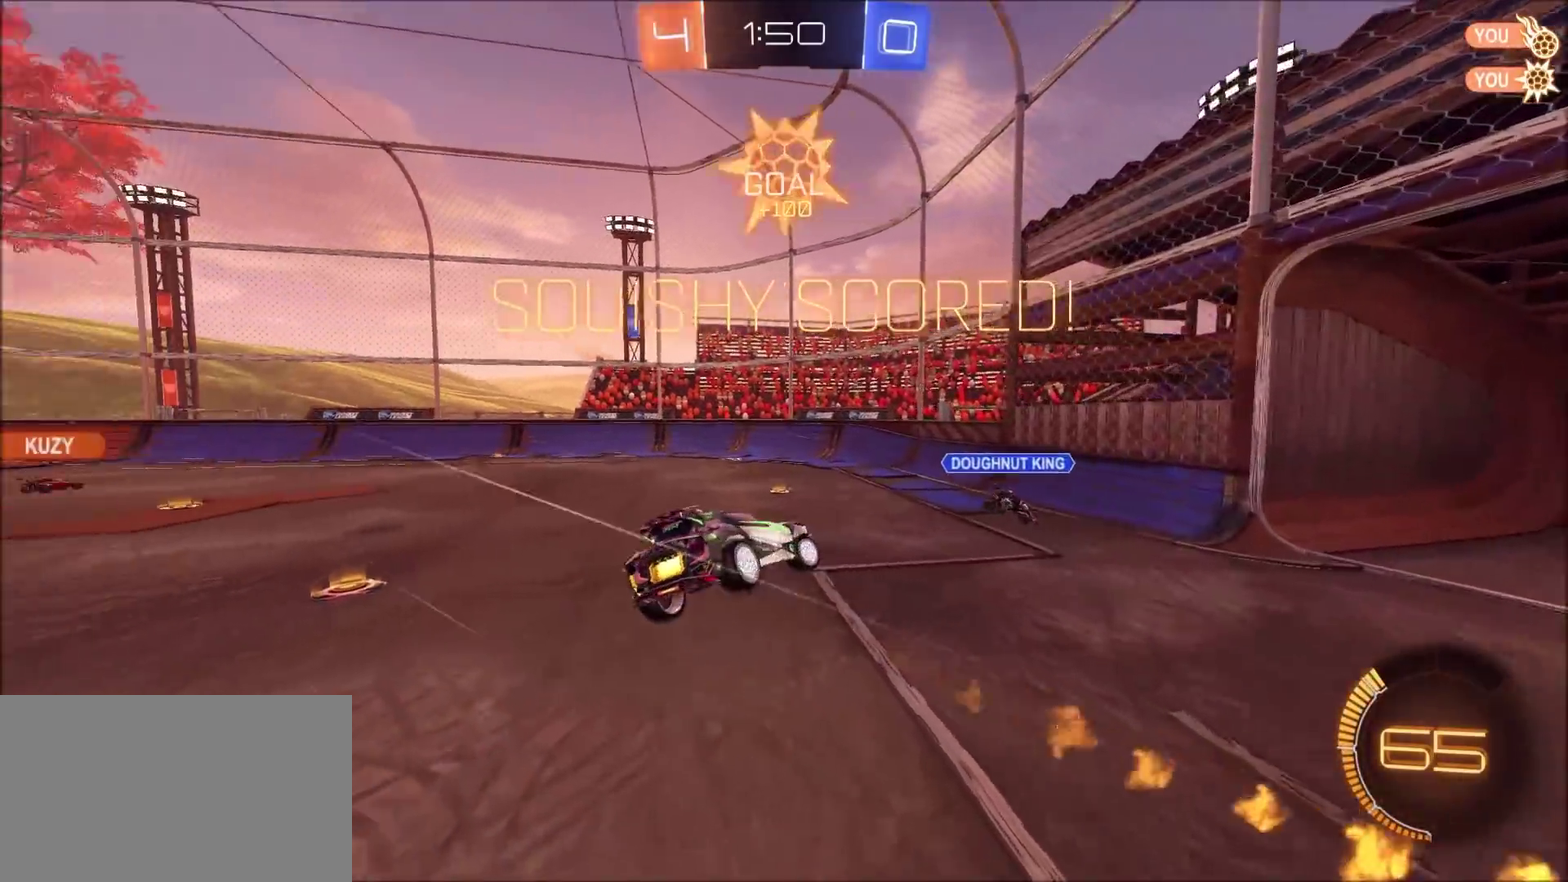
{"dt_ms": 500, "buttons": [], "left_stick": "up-right", "right_stick": "center", "events": [[200, "TRIANGLE", "down"], [333, "TRIANGLE", "up"]]}
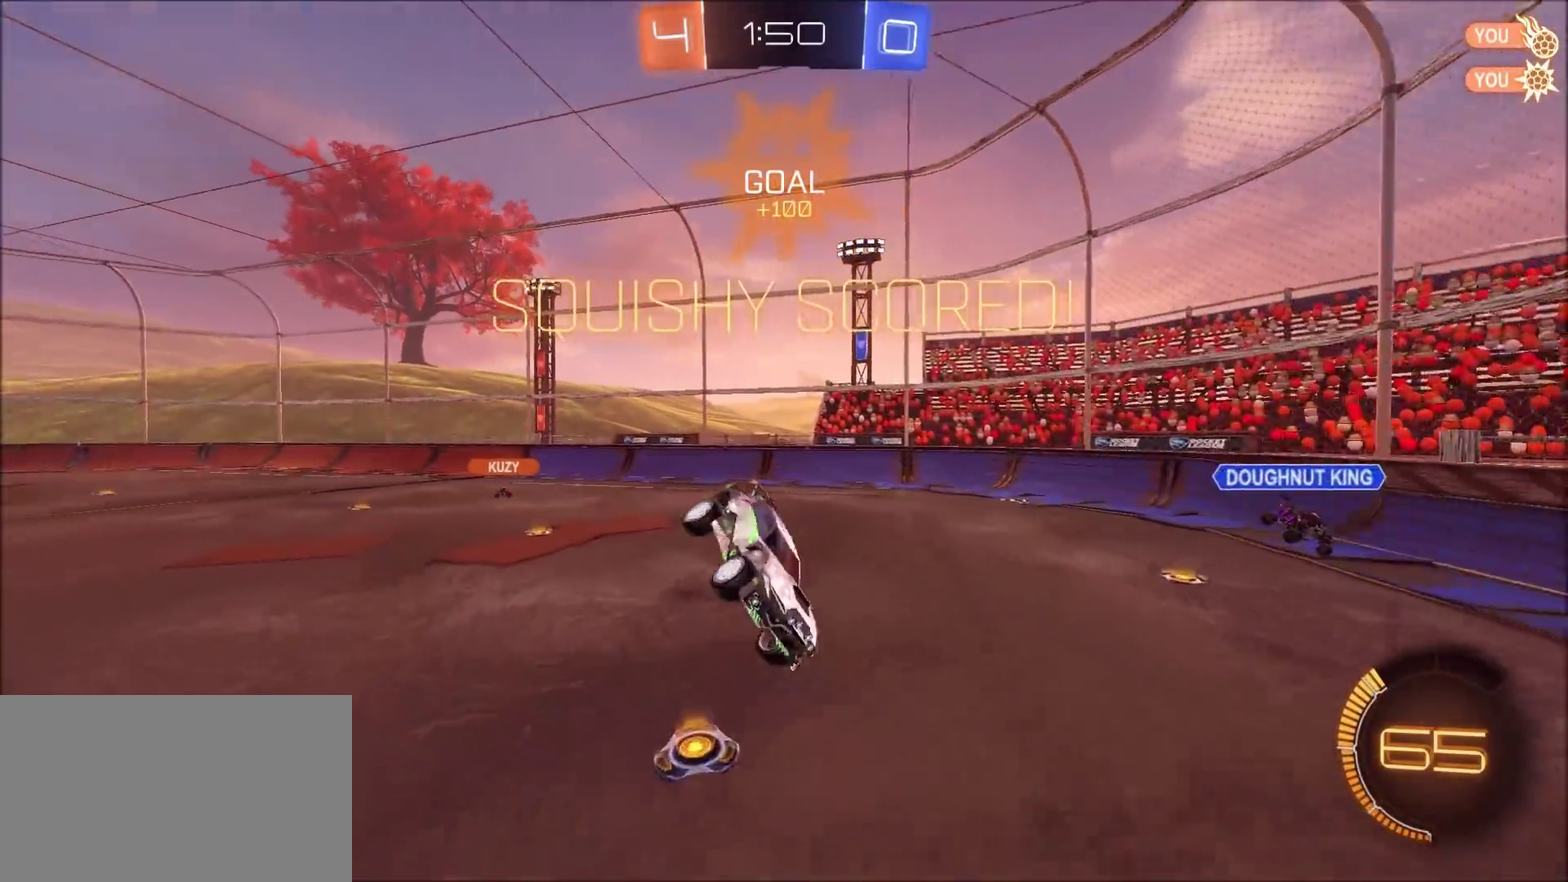
{"dt_ms": 500, "buttons": ["CIRCLE"], "left_stick": "up-right", "right_stick": "center", "events": [[133, "CIRCLE", "down"]]}
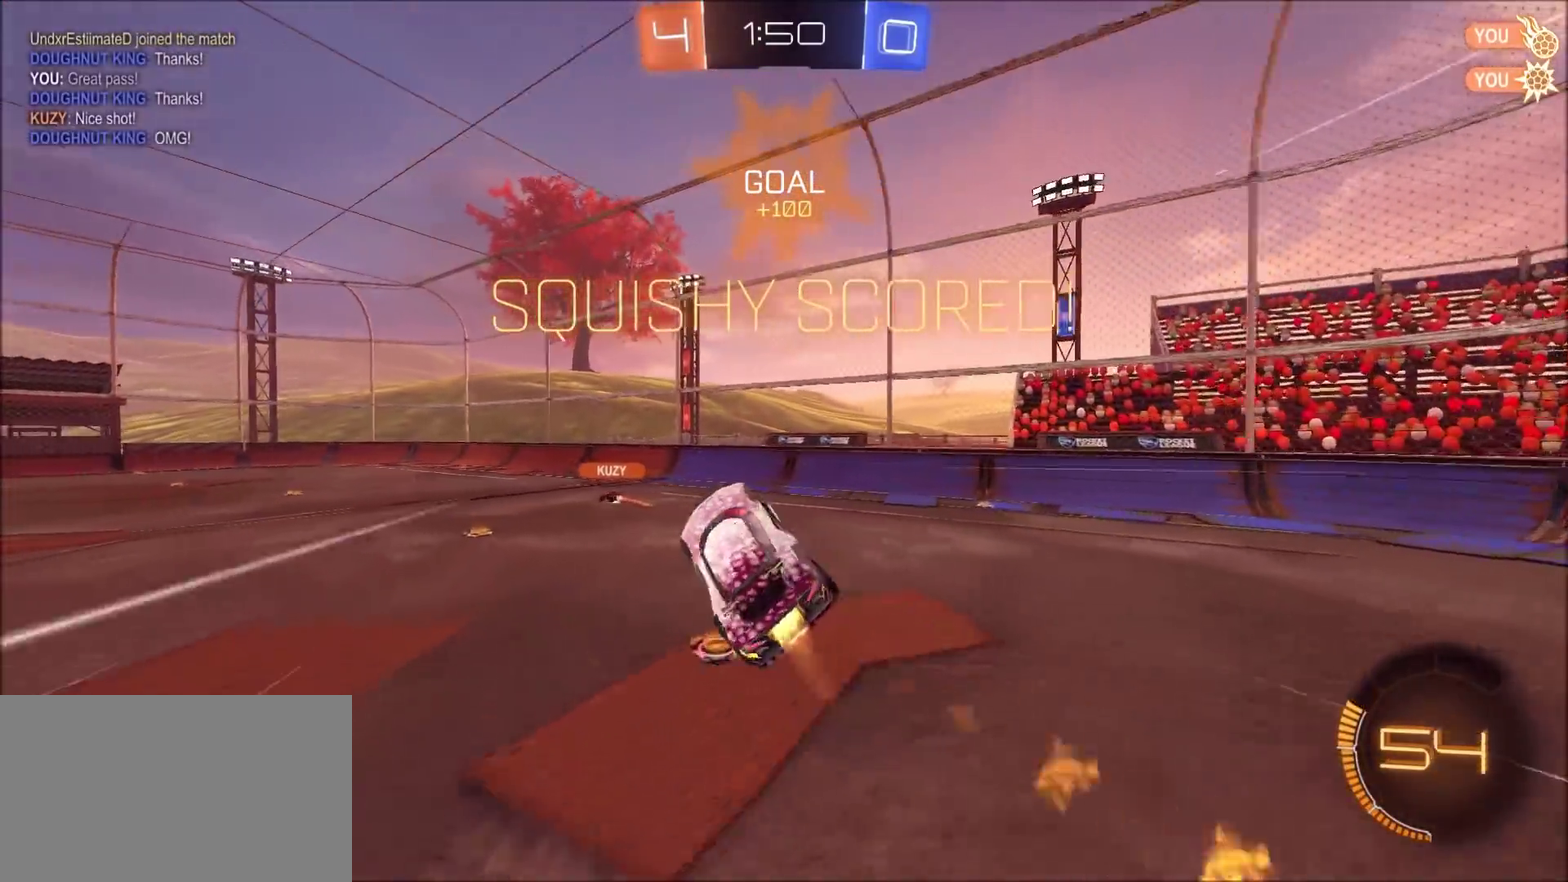
{"dt_ms": 300, "buttons": ["L1"], "left_stick": "center", "right_stick": "center", "events": [[33, "left_stick", "right"], [167, "CIRCLE", "up"], [283, "left_stick", "center"], [300, "L1", "down"]]}
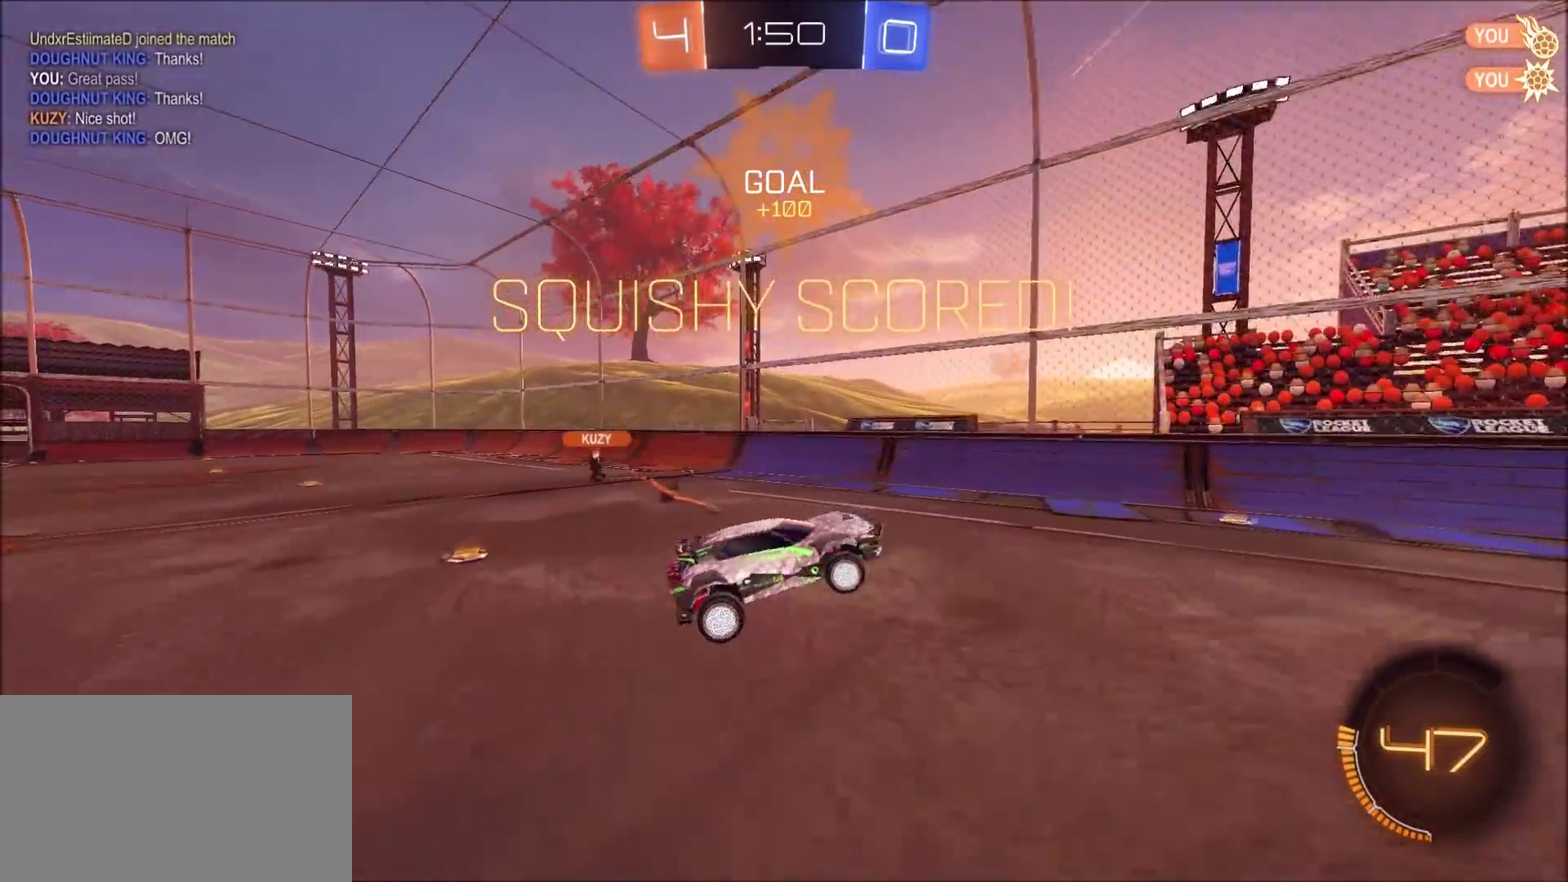
{"dt_ms": 700, "buttons": ["CROSS", "L1"], "left_stick": "down-right", "right_stick": "center", "events": [[117, "TRIANGLE", "down"], [217, "TRIANGLE", "up"], [500, "left_stick", "down-right"], [550, "CROSS", "down"], [633, "CROSS", "up"], [700, "CROSS", "down"]]}
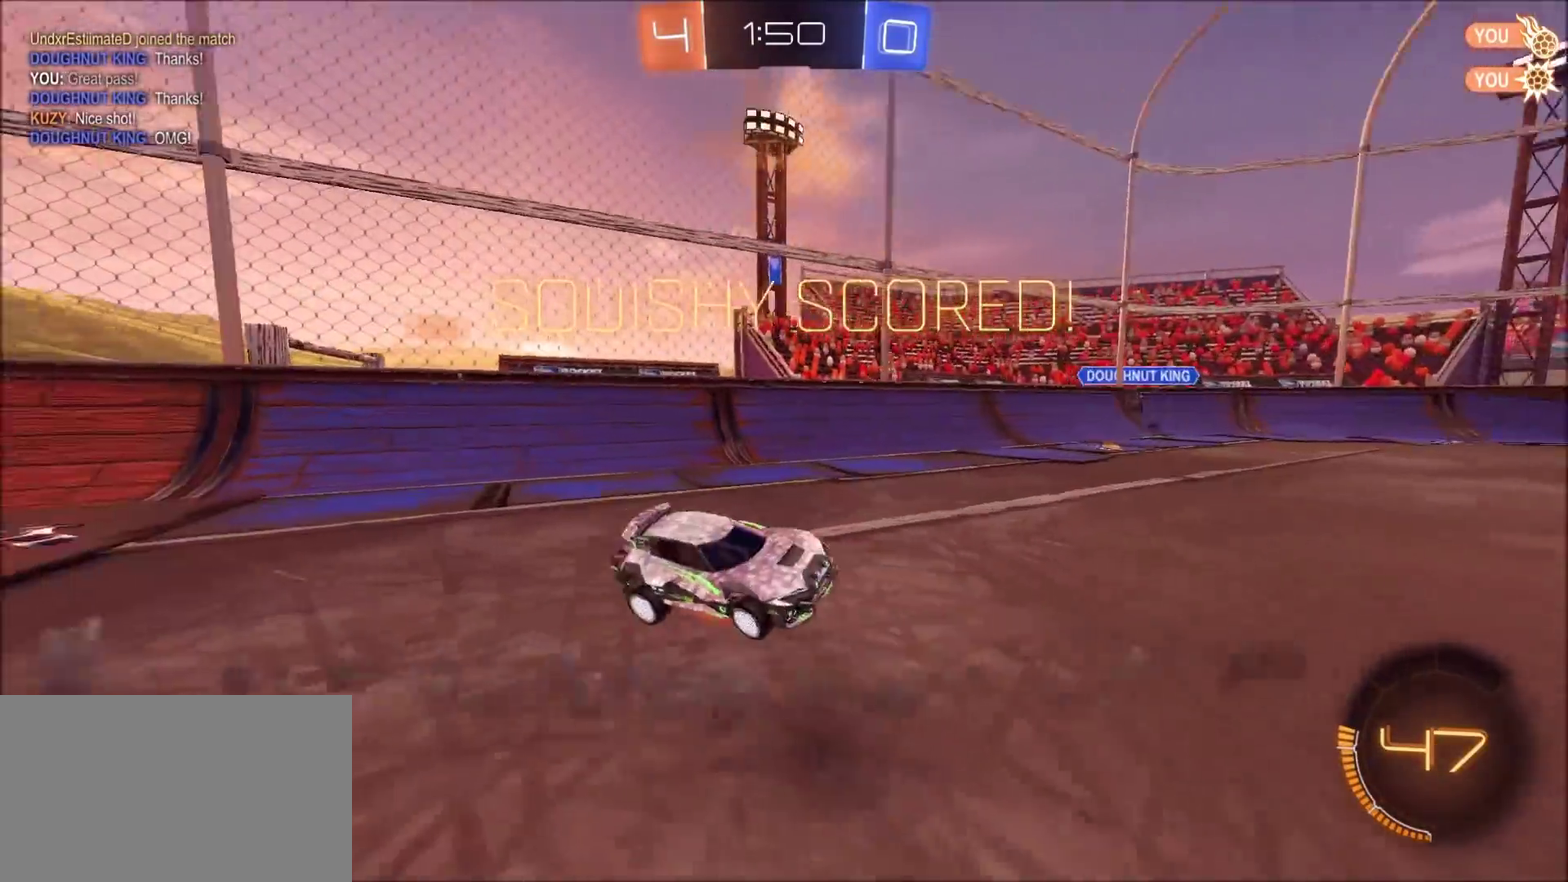
{"dt_ms": 300, "buttons": ["TRIANGLE", "L1"], "left_stick": "center", "right_stick": "center", "events": [[117, "CROSS", "up"], [200, "TRIANGLE", "down"], [300, "left_stick", "center"]]}
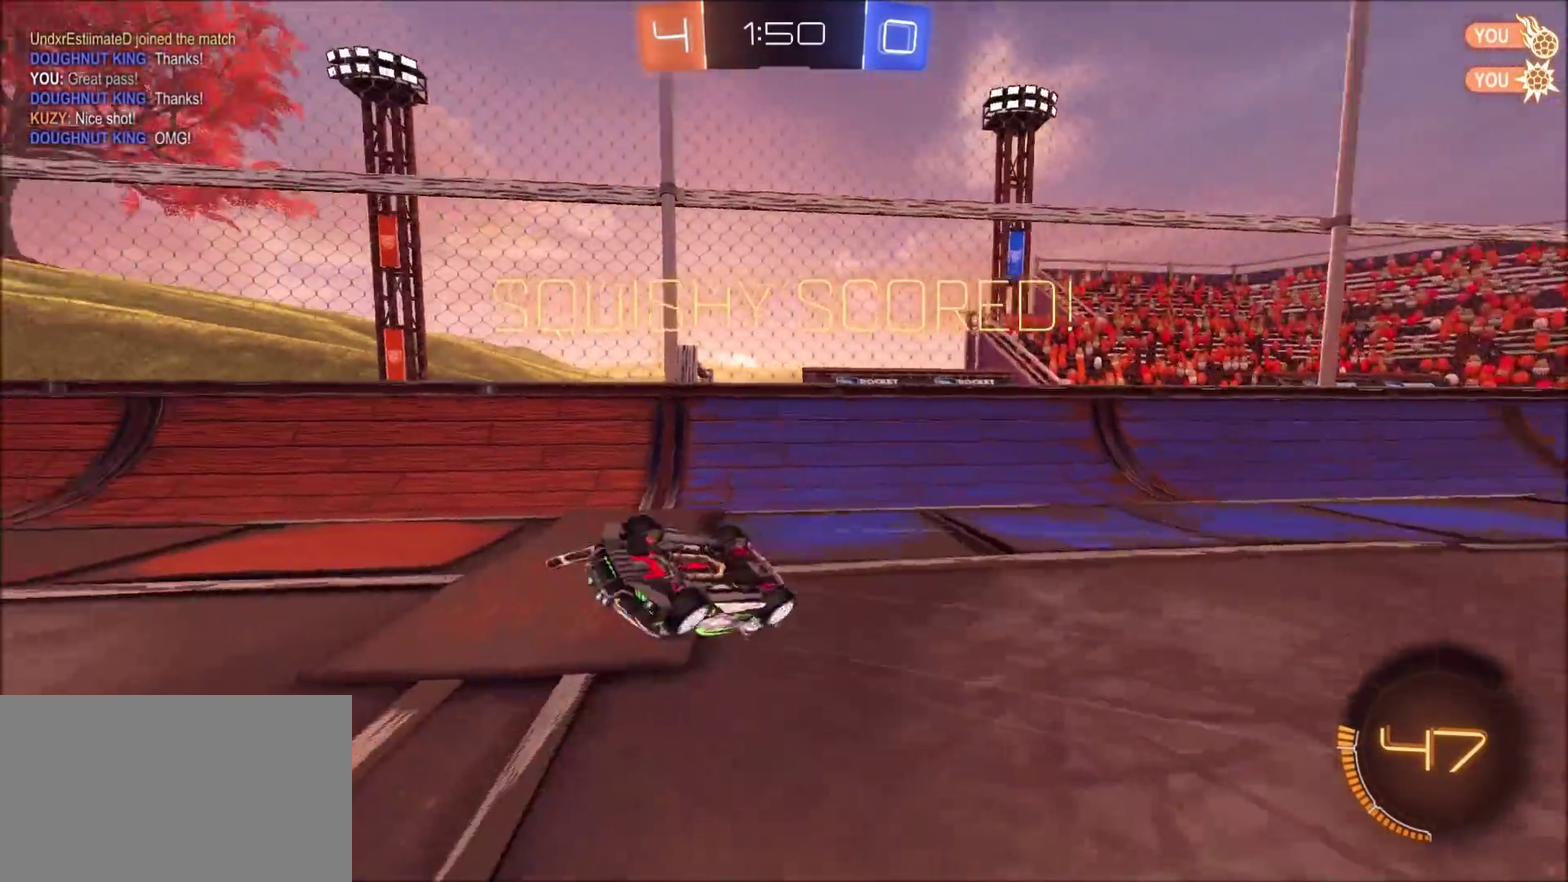
{"dt_ms": 700, "buttons": ["CIRCLE", "R1"], "left_stick": "up-right", "right_stick": "center", "events": [[17, "CIRCLE", "down"], [50, "left_stick", "up"], [67, "TRIANGLE", "up"], [250, "left_stick", "up-right"], [283, "R1", "down"], [317, "L1", "up"]]}
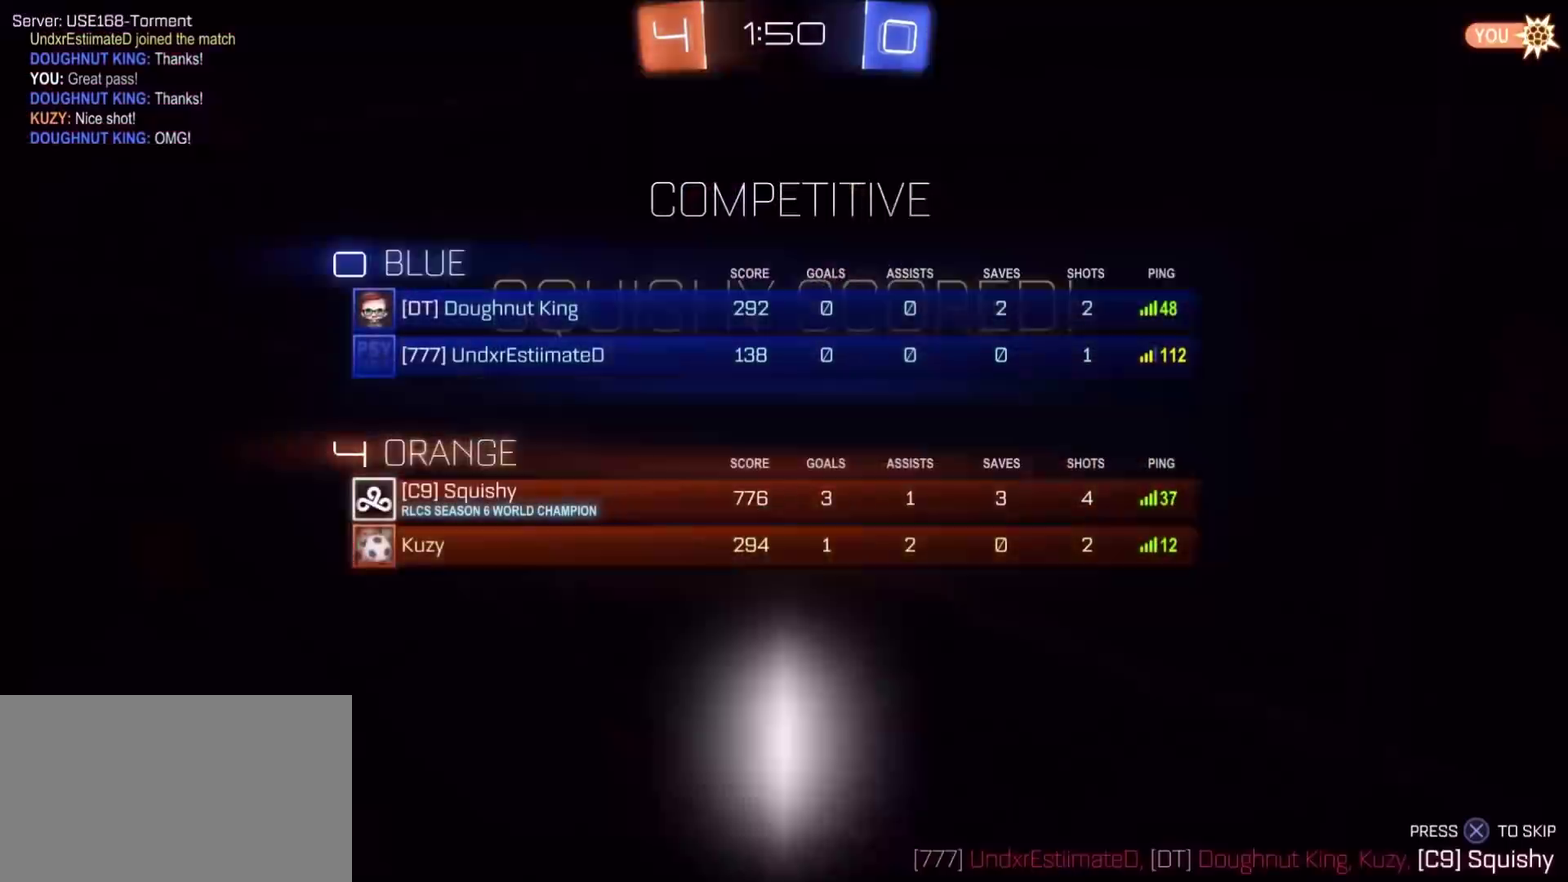
{"dt_ms": 700, "buttons": [], "left_stick": "center", "right_stick": "center", "events": [[150, "left_stick", "up-left"], [183, "CROSS", "down"], [217, "L1", "down"], [267, "CROSS", "up"], [333, "L1", "up"], [350, "CROSS", "down"], [400, "R1", "up"], [417, "CROSS", "up"], [433, "left_stick", "center"], [450, "CIRCLE", "up"]]}
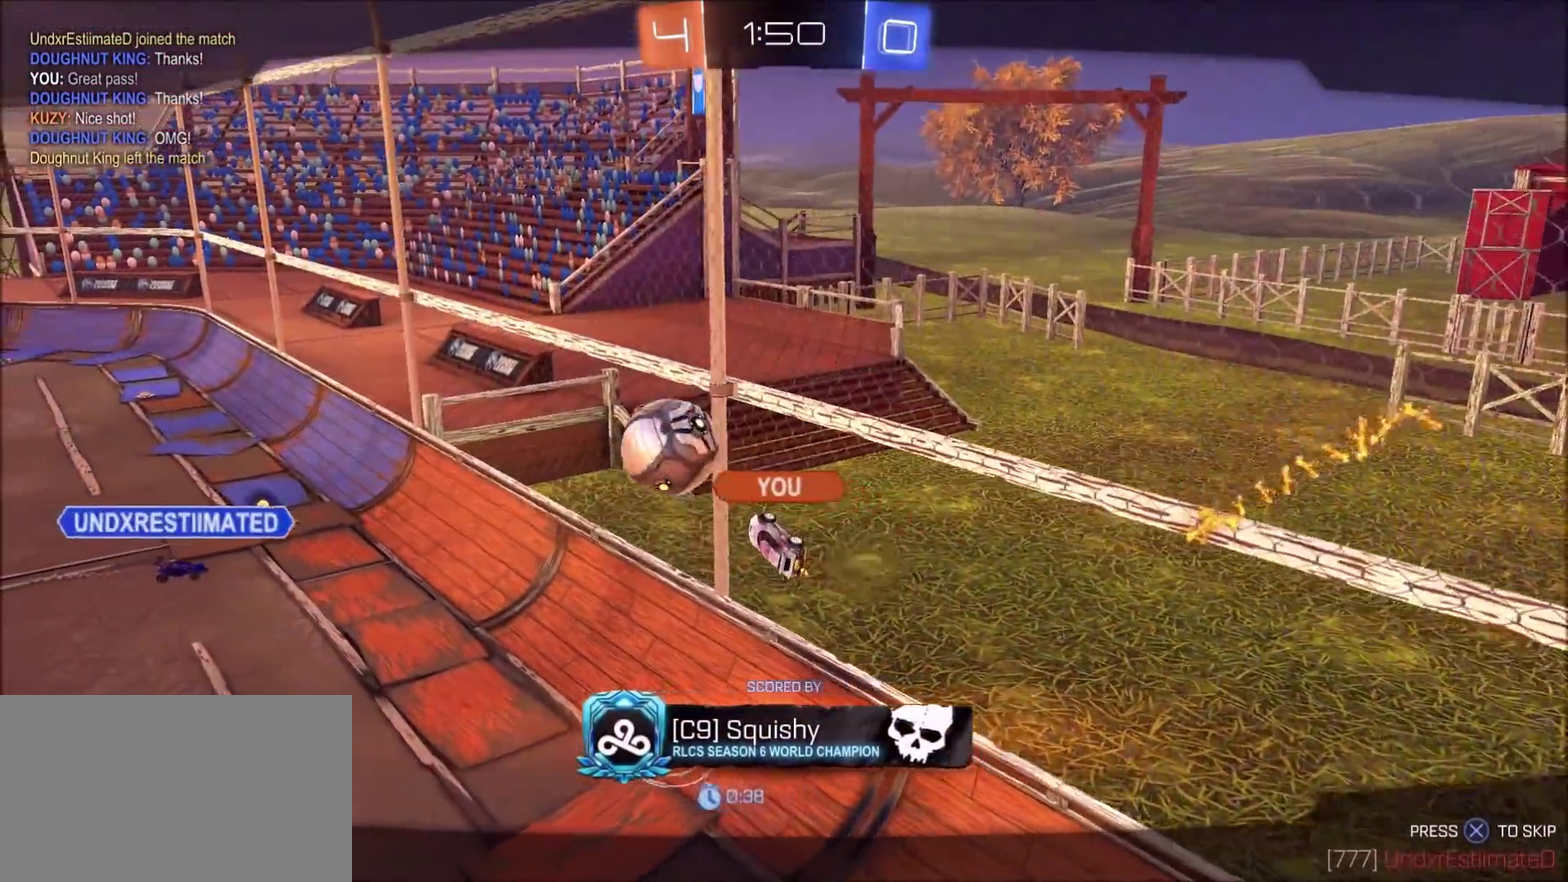
{"dt_ms": 300, "buttons": [], "left_stick": "center", "right_stick": "center", "events": [[50, "CIRCLE", "down"], [50, "CROSS", "down"], [150, "CROSS", "up"], [167, "CIRCLE", "up"]]}
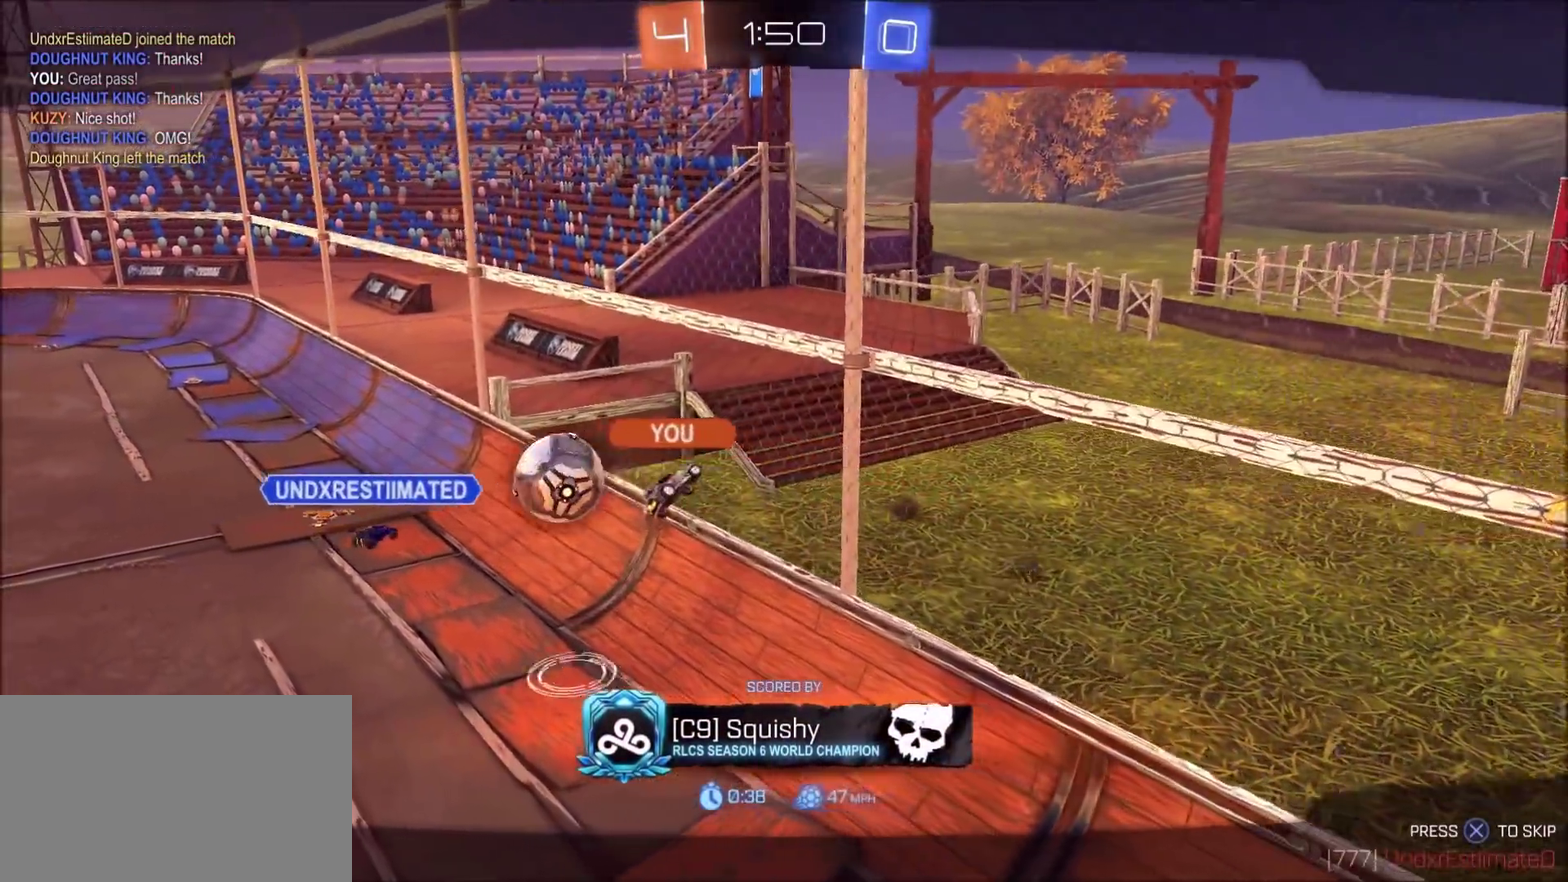
{"dt_ms": 300, "buttons": [], "left_stick": "center", "right_stick": "center", "events": []}
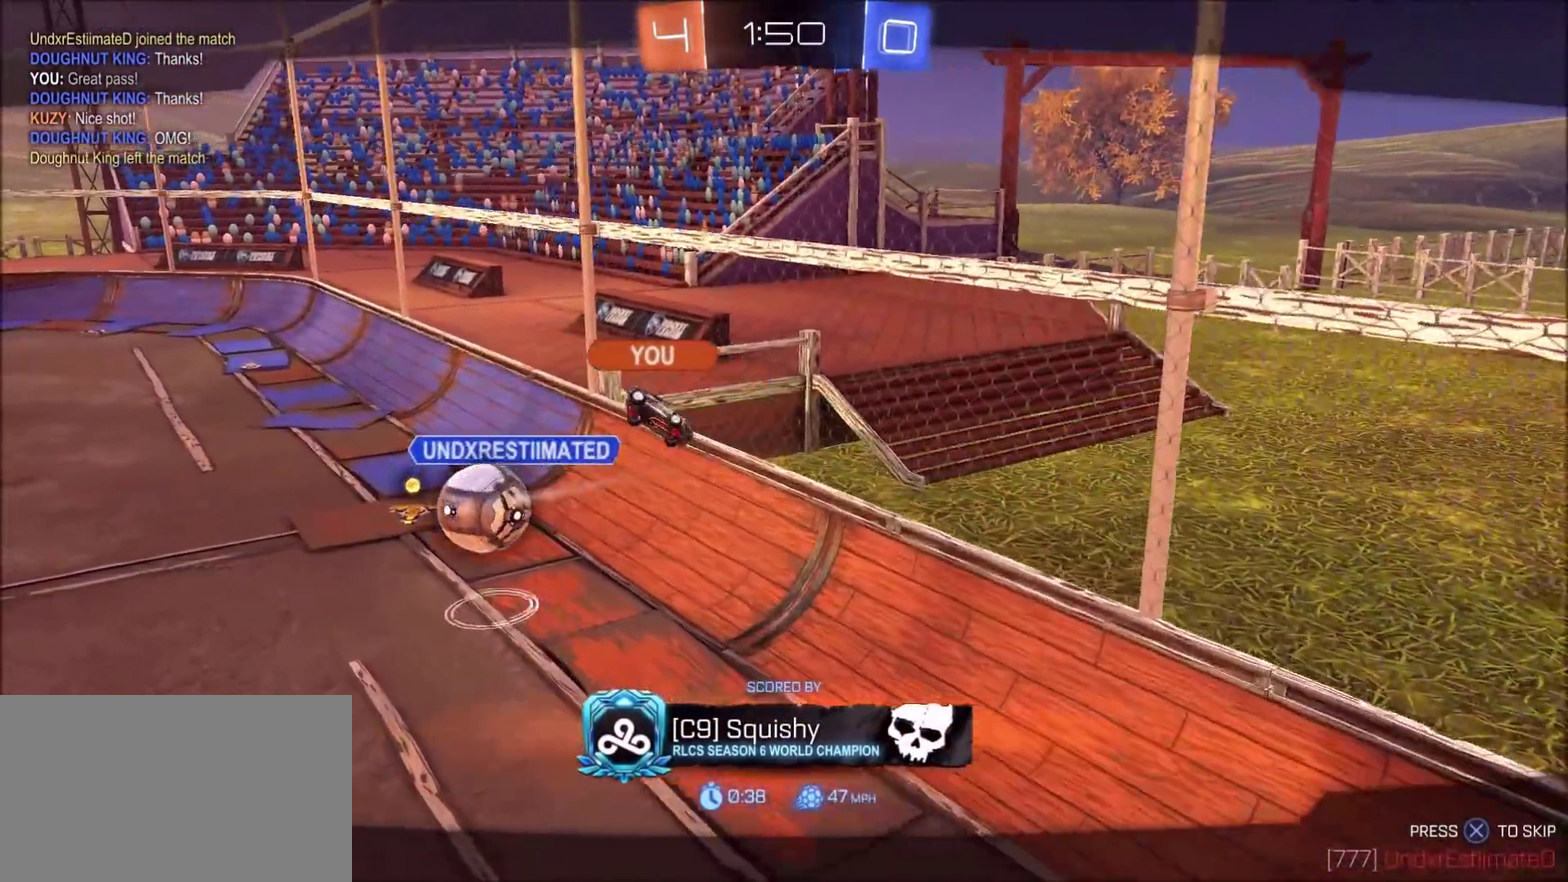
{"dt_ms": 700, "buttons": [], "left_stick": "center", "right_stick": "center", "events": [[83, "CIRCLE", "down"], [133, "CROSS", "down"], [217, "CROSS", "up"], [333, "CIRCLE", "up"], [500, "CIRCLE", "down"], [683, "CIRCLE", "up"]]}
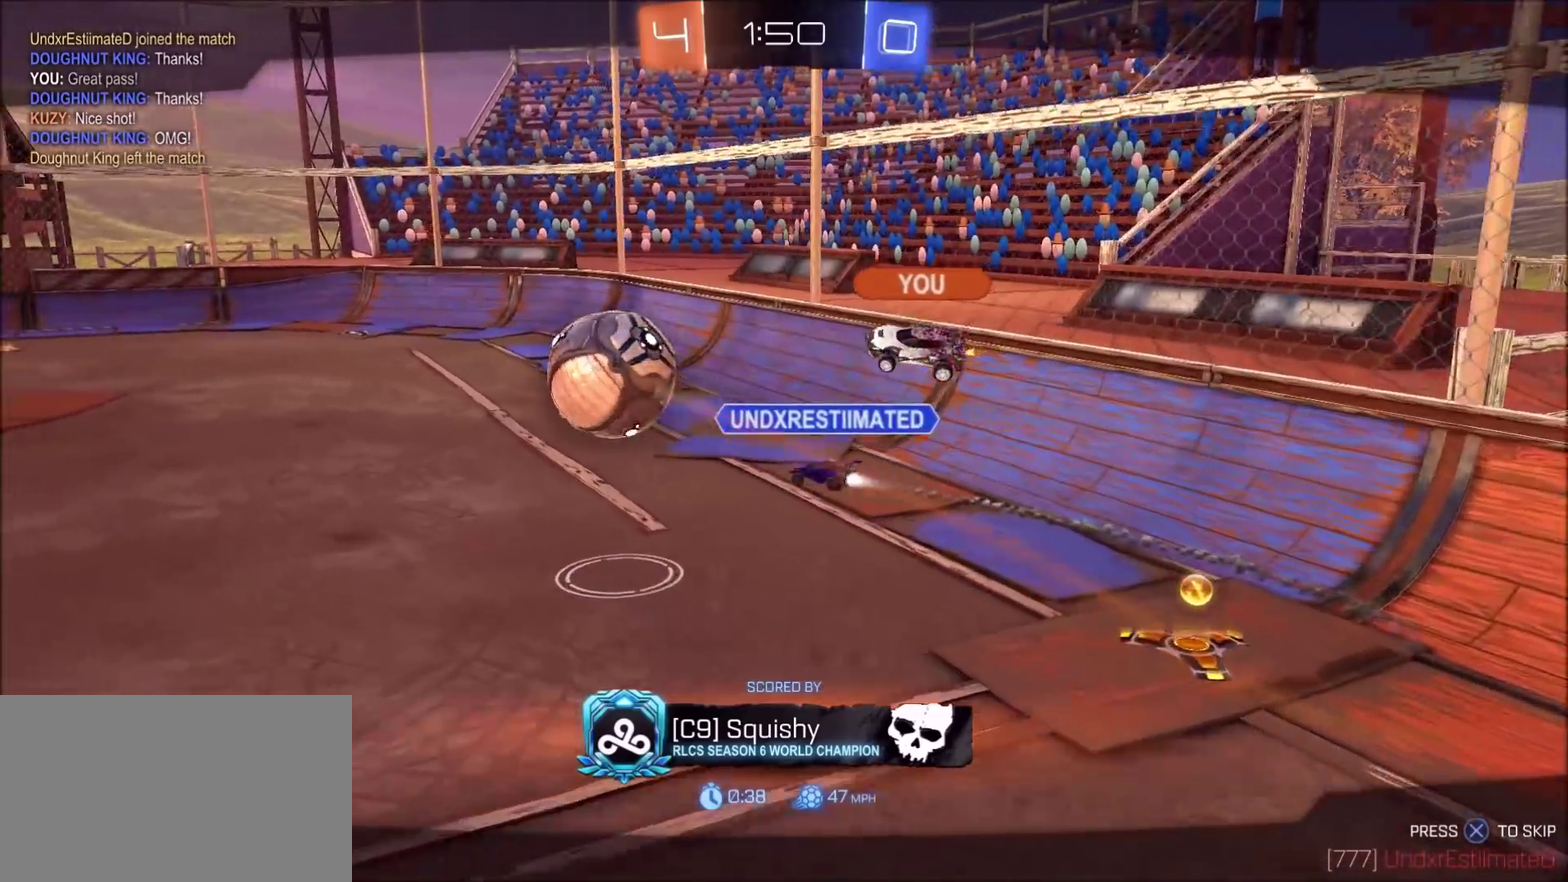
{"dt_ms": 500, "buttons": ["CIRCLE"], "left_stick": "center", "right_stick": "center", "events": [[50, "CIRCLE", "down"], [183, "CIRCLE", "up"], [317, "CIRCLE", "down"]]}
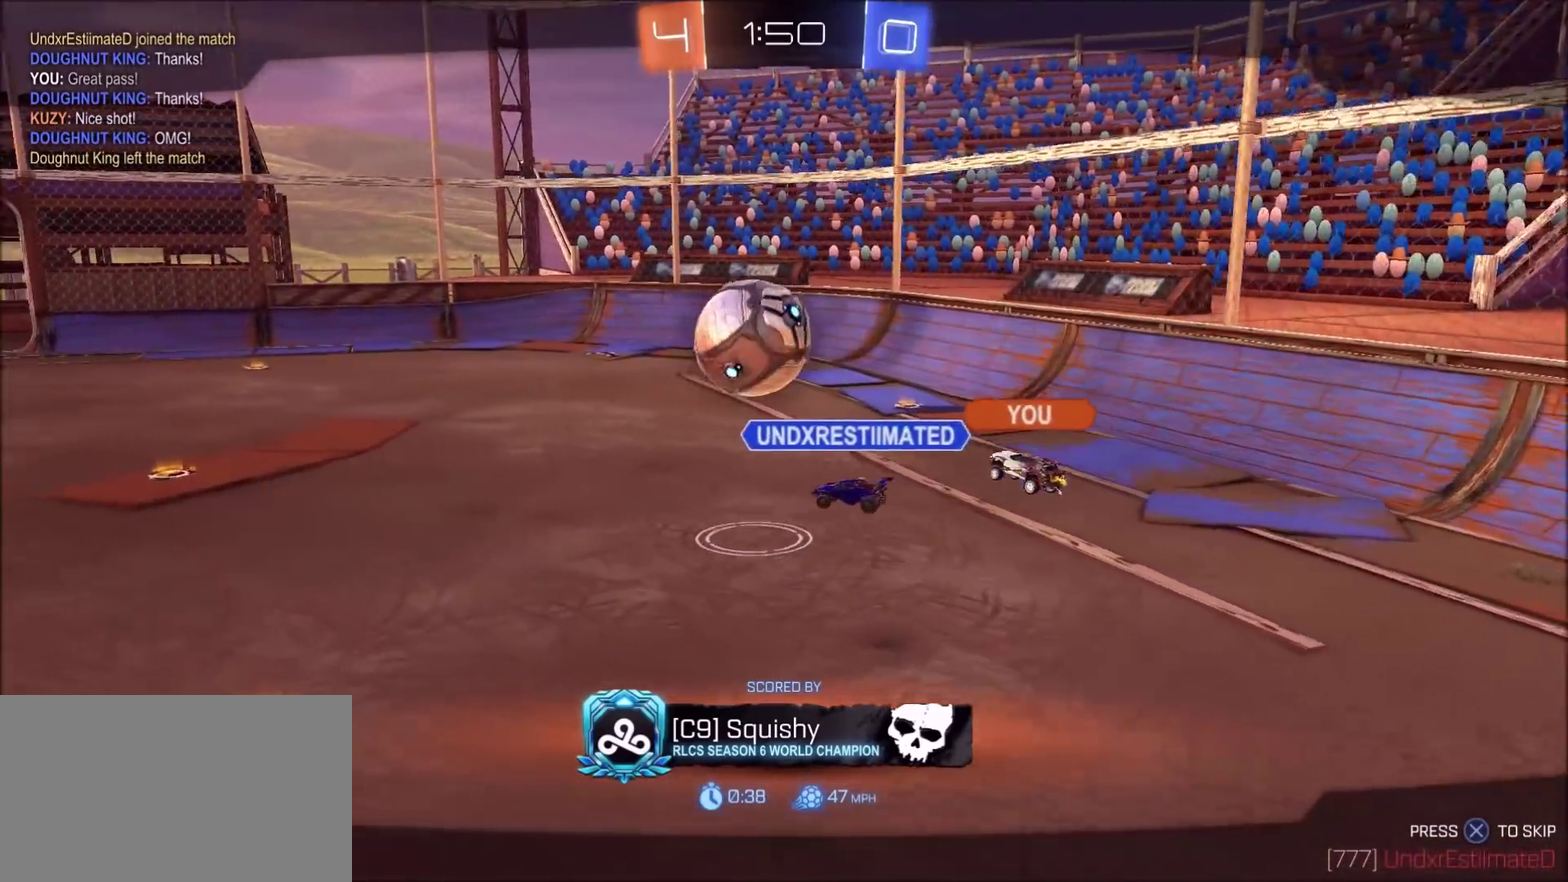
{"dt_ms": 400, "buttons": [], "left_stick": "center", "right_stick": "center", "events": [[367, "CIRCLE", "up"]]}
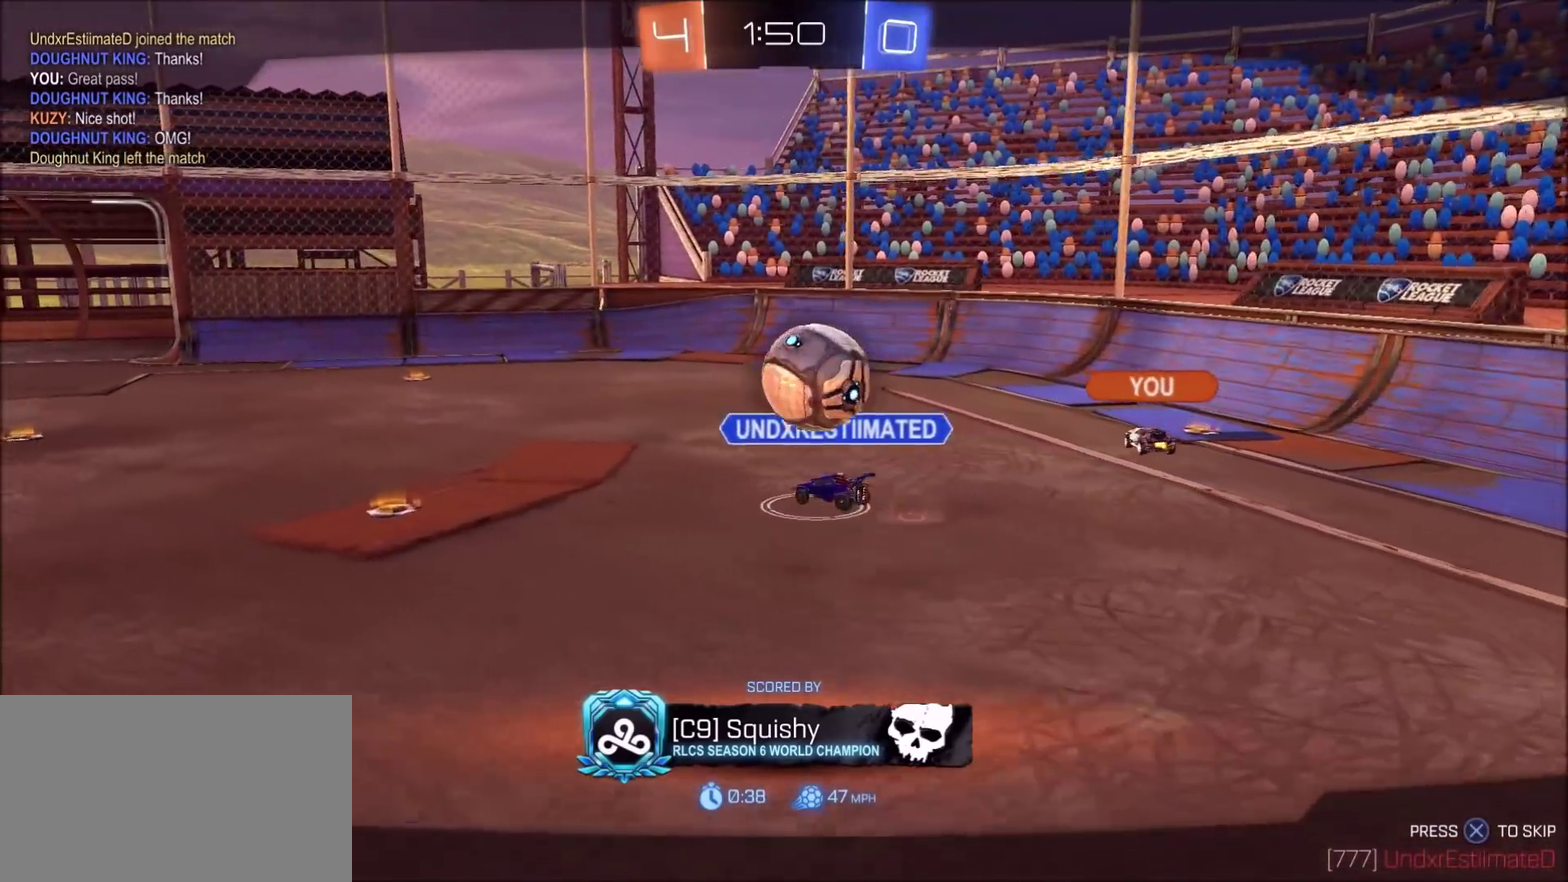
{"dt_ms": 700, "buttons": ["CROSS", "CIRCLE"], "left_stick": "center", "right_stick": "center", "events": [[33, "CIRCLE", "down"], [67, "CROSS", "down"], [133, "CROSS", "up"], [150, "CIRCLE", "up"], [250, "CIRCLE", "down"], [567, "CROSS", "down"]]}
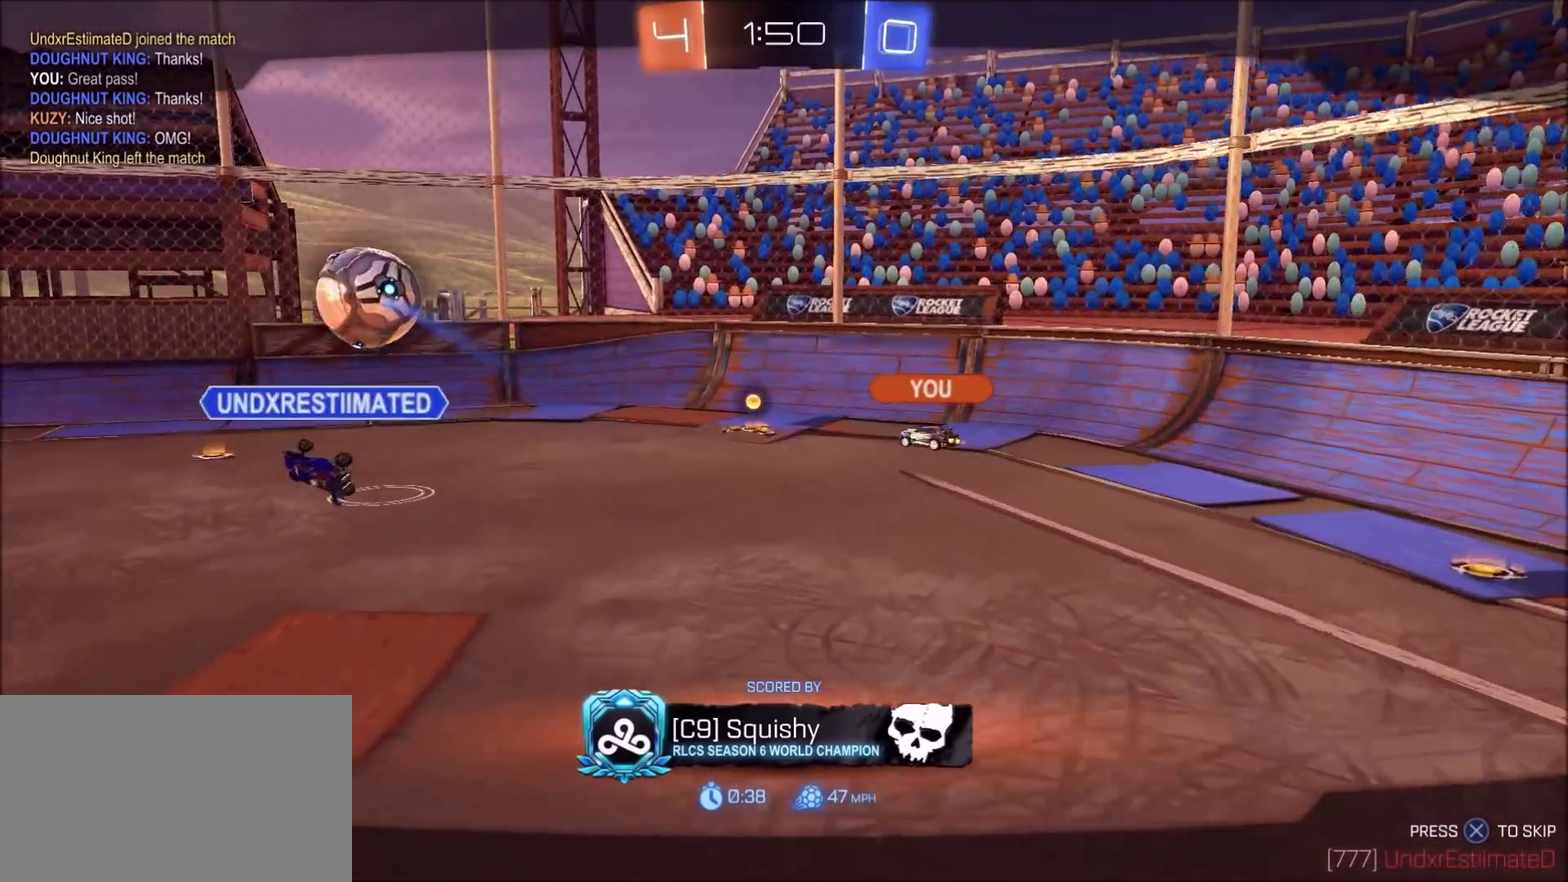
{"dt_ms": 400, "buttons": [], "left_stick": "center", "right_stick": "center", "events": [[17, "CROSS", "up"], [167, "CIRCLE", "up"]]}
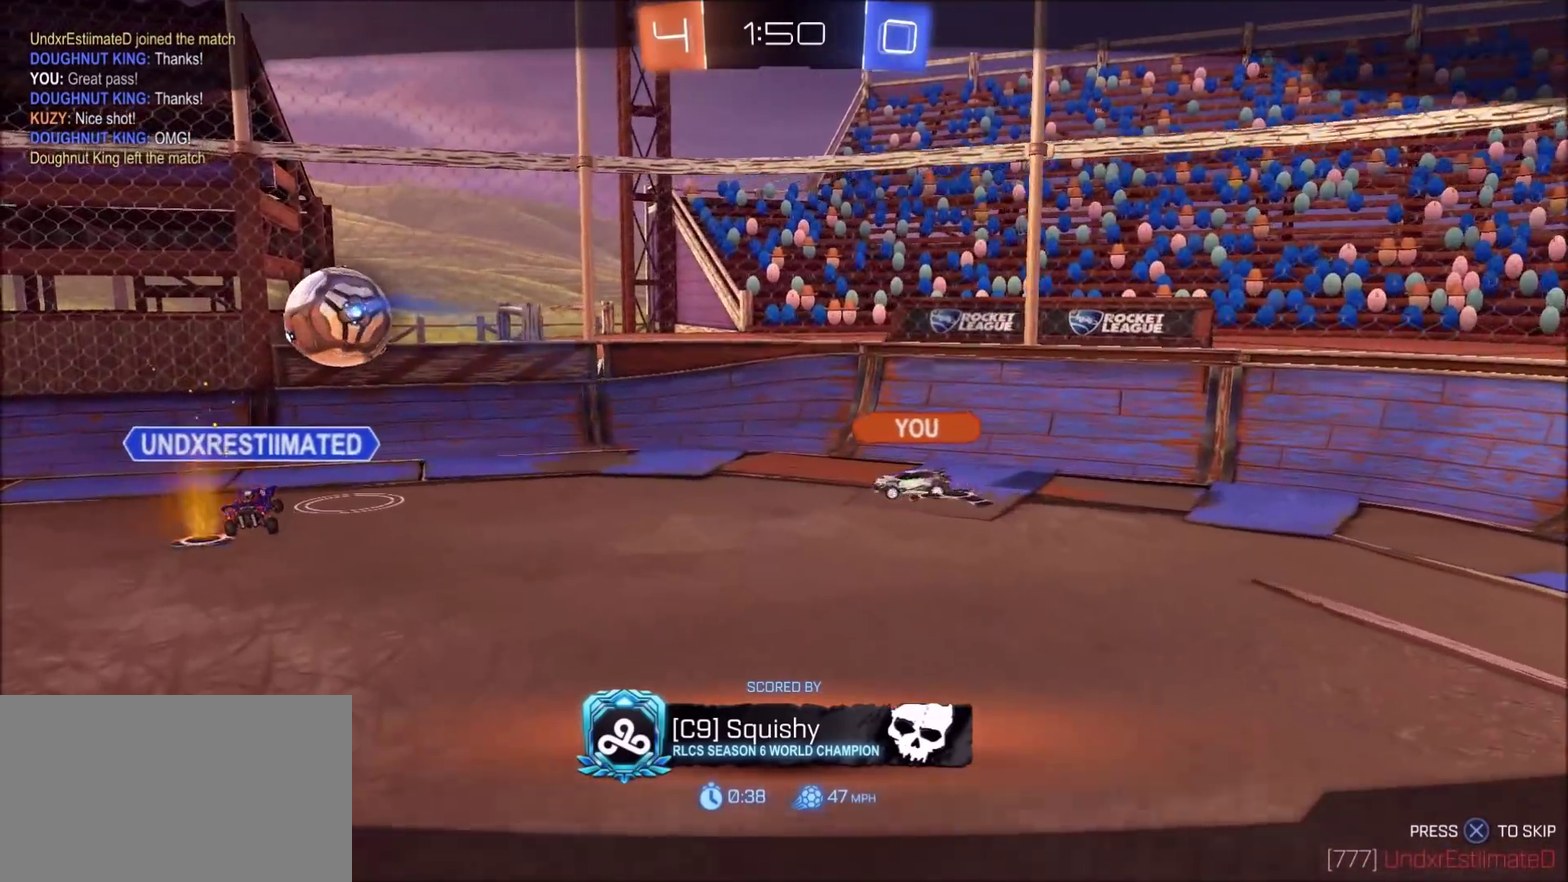
{"dt_ms": 700, "buttons": [], "left_stick": "center", "right_stick": "center", "events": []}
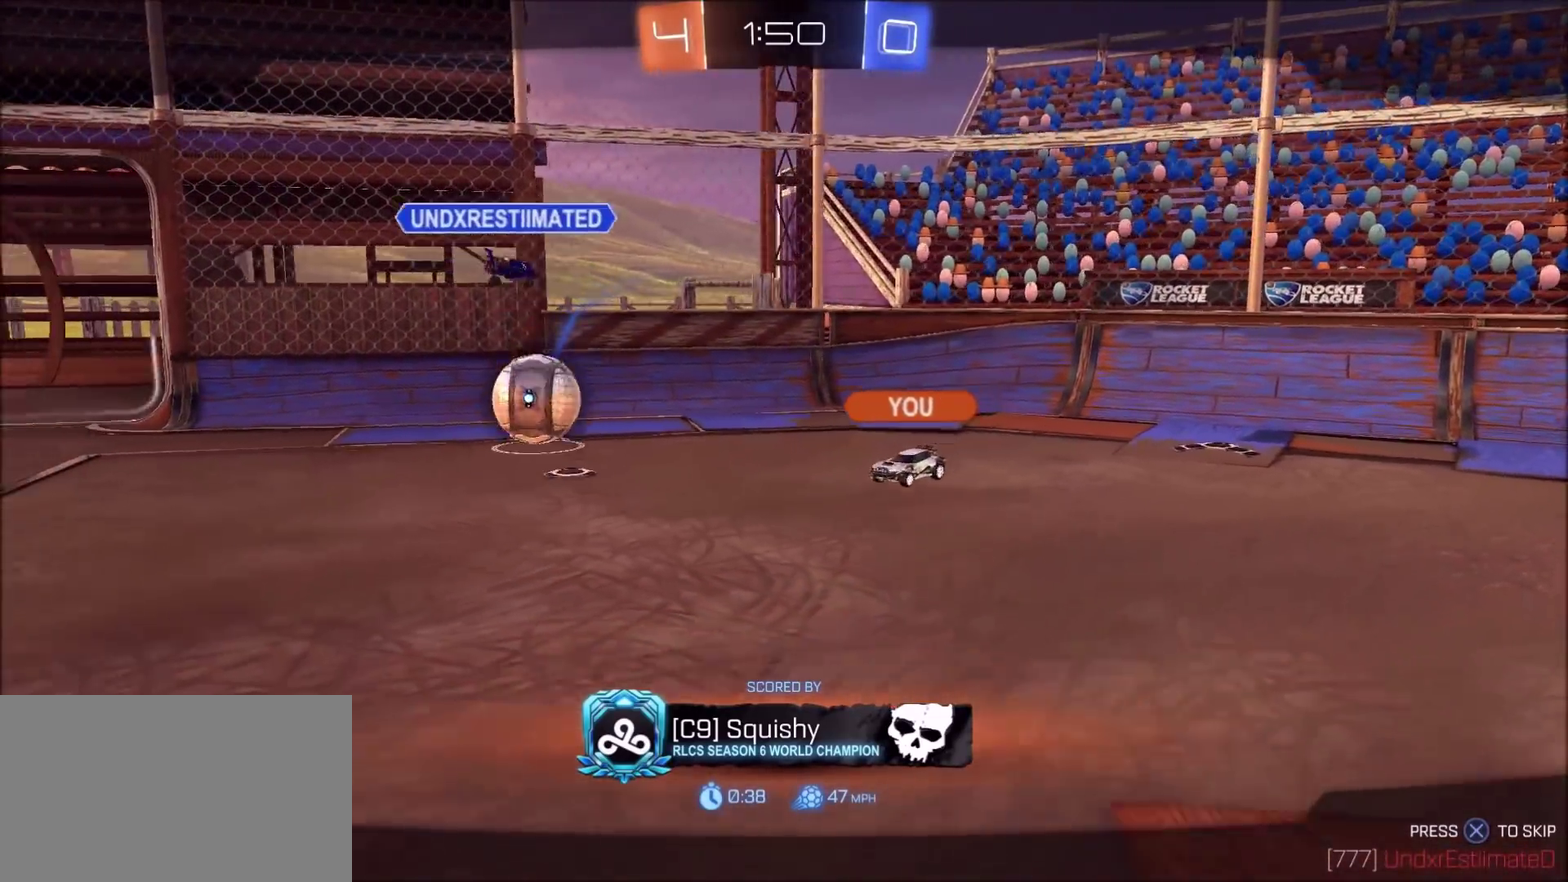
{"dt_ms": 300, "buttons": ["CIRCLE"], "left_stick": "center", "right_stick": "center", "events": [[233, "CIRCLE", "down"]]}
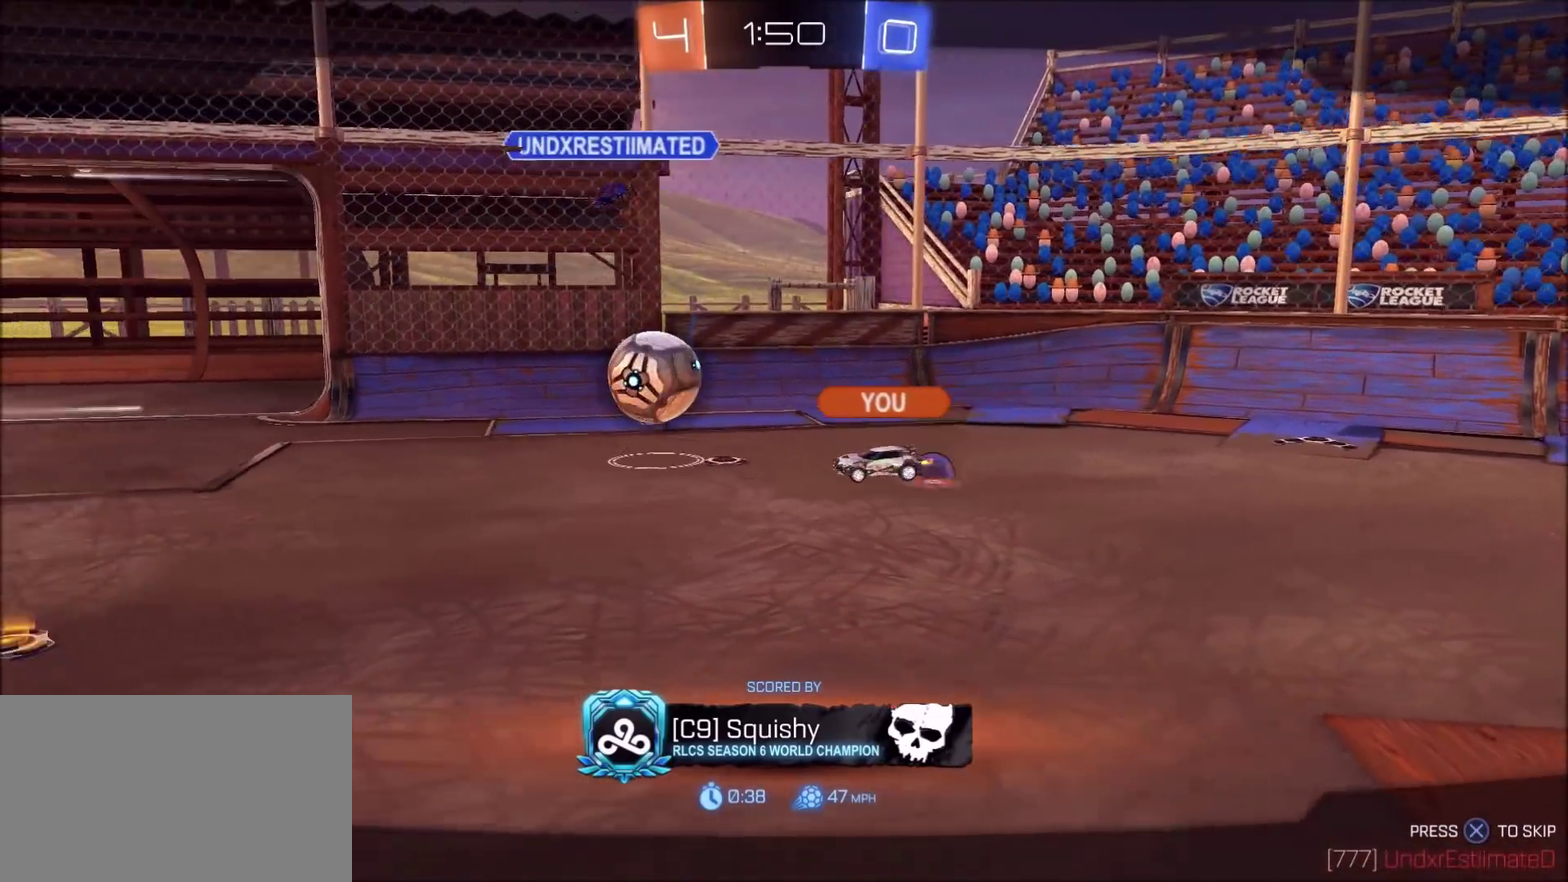
{"dt_ms": 500, "buttons": ["CIRCLE"], "left_stick": "center", "right_stick": "center", "events": []}
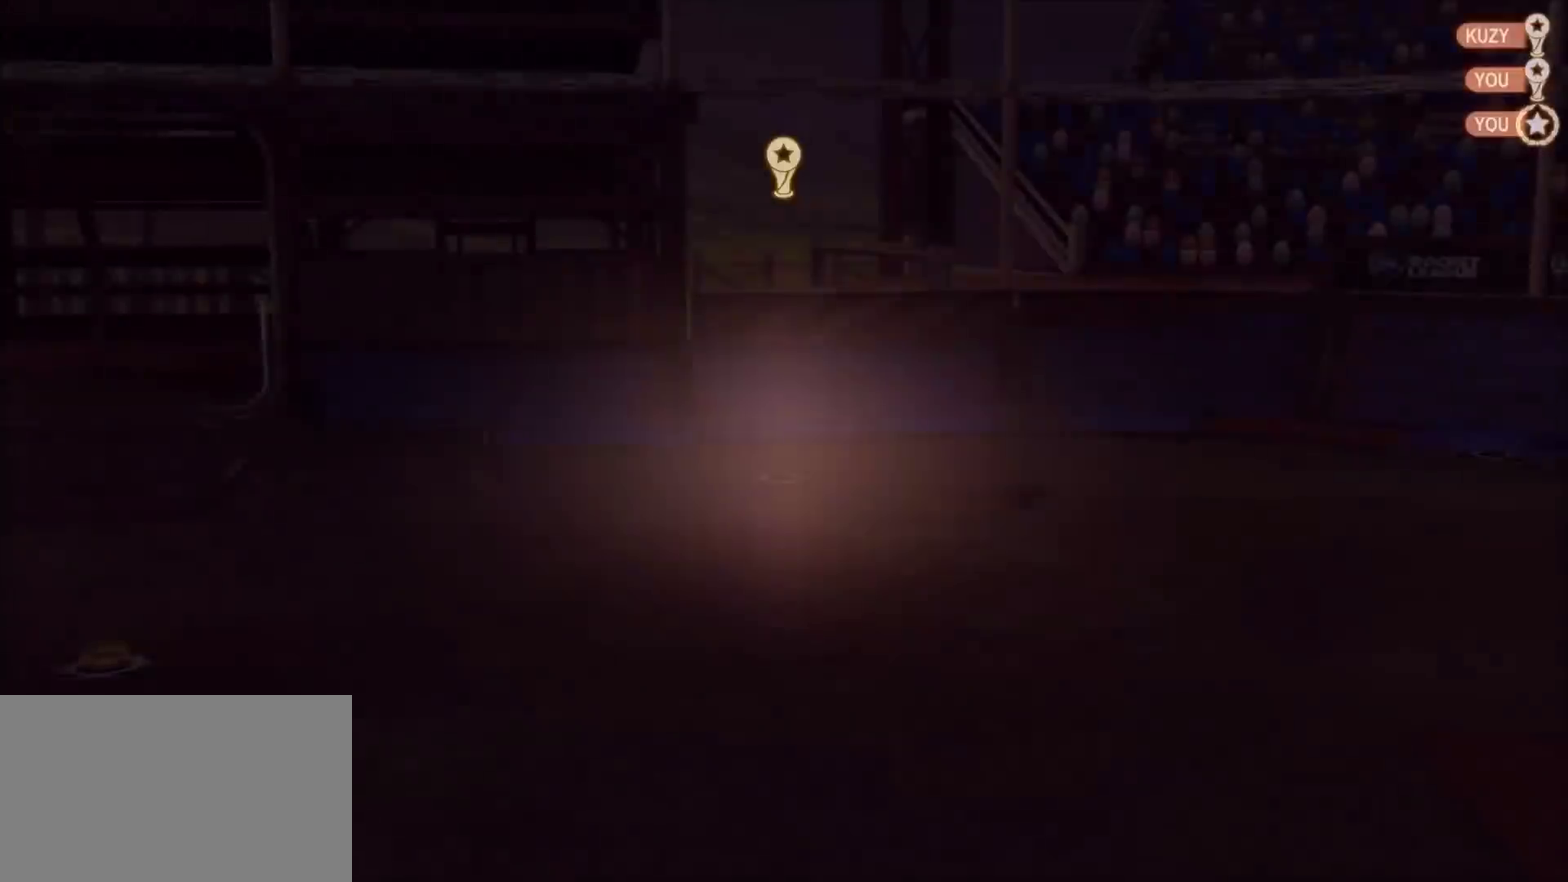
{"dt_ms": 500, "buttons": ["CIRCLE", "R1"], "left_stick": "center", "right_stick": "center", "events": [[250, "R1", "down"]]}
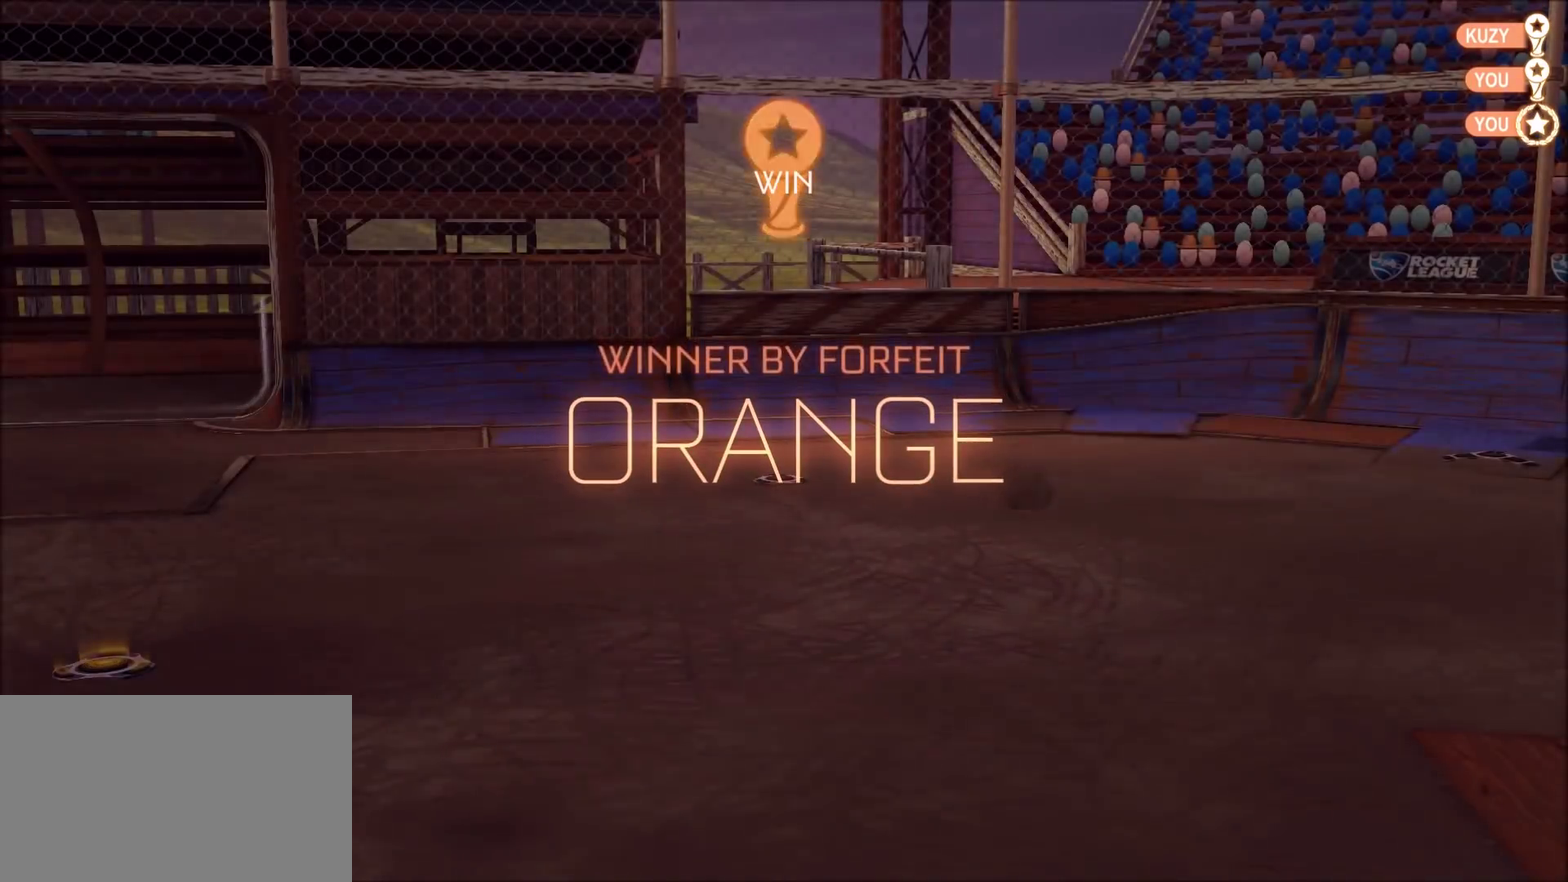
{"dt_ms": 400, "buttons": [], "left_stick": "center", "right_stick": "center", "events": [[383, "CIRCLE", "up"], [400, "R1", "up"]]}